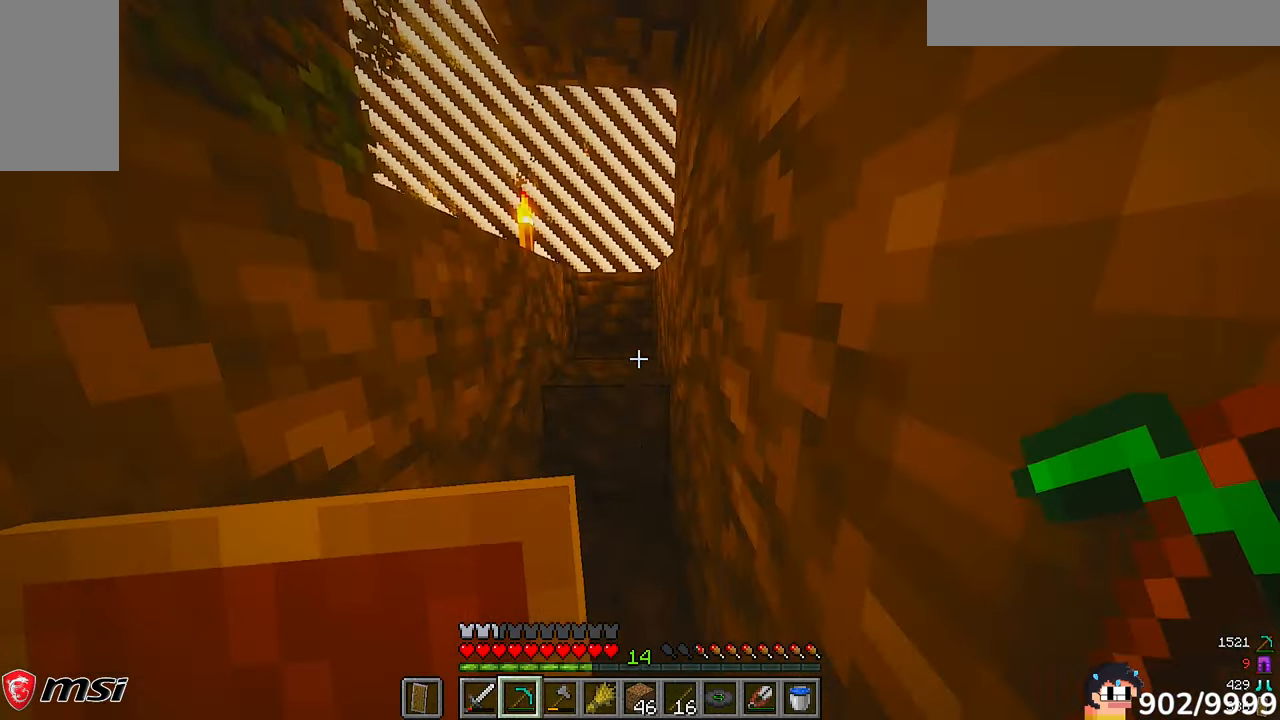
Gameplay with keyboard and mouse; each line is a JSON object with the keys and mouse buttons held at the frame after it. "events" lists presses ("down") and releases ("up") of "a", "d", "s", "w", "mouse_left" and "mouse_right" between this image and that frame as [ms after this image, input, new state], when the widget could be followed in between. "mouse_left", "mouse_right" = the "left", "right" buttons of the "mouse" list. No other keys are recorded. Fast repeated clicks can show as one long hold. Mouse movement is not recorded.
{"keys": ["w"], "mouse": [], "events": [[183, "a", "down"], [283, "a", "up"]]}
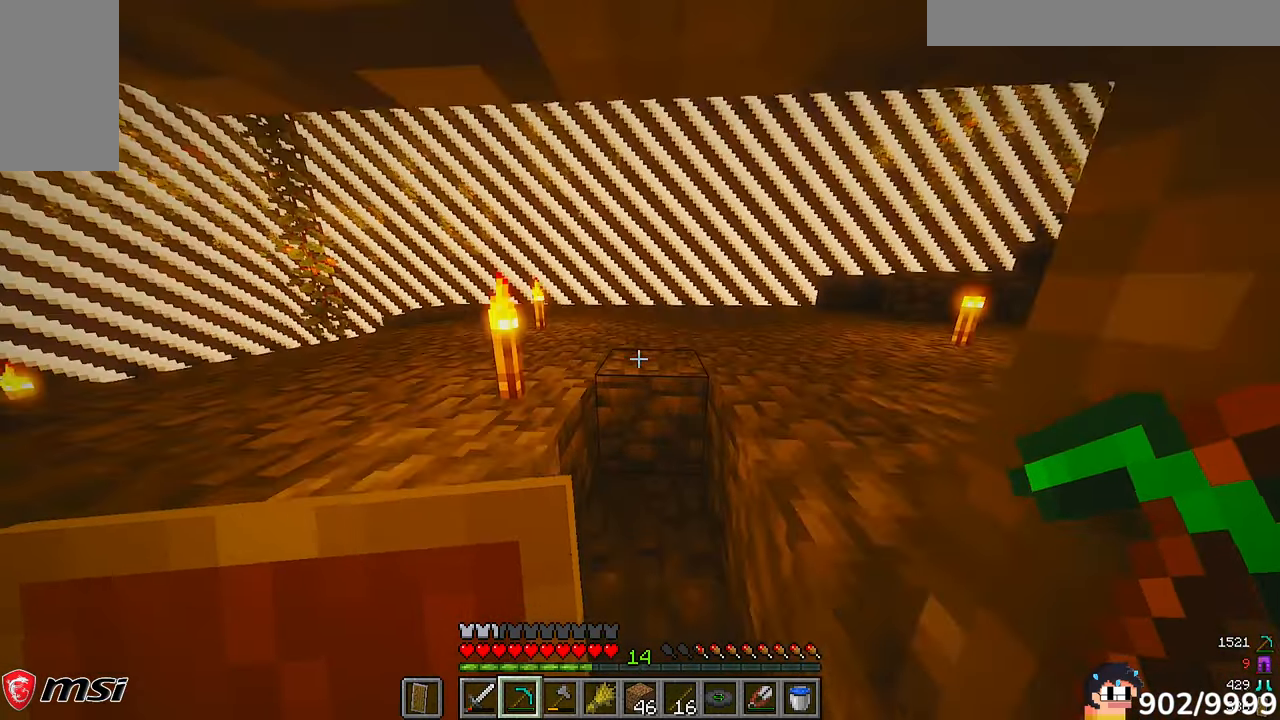
{"keys": ["w"], "mouse": [], "events": []}
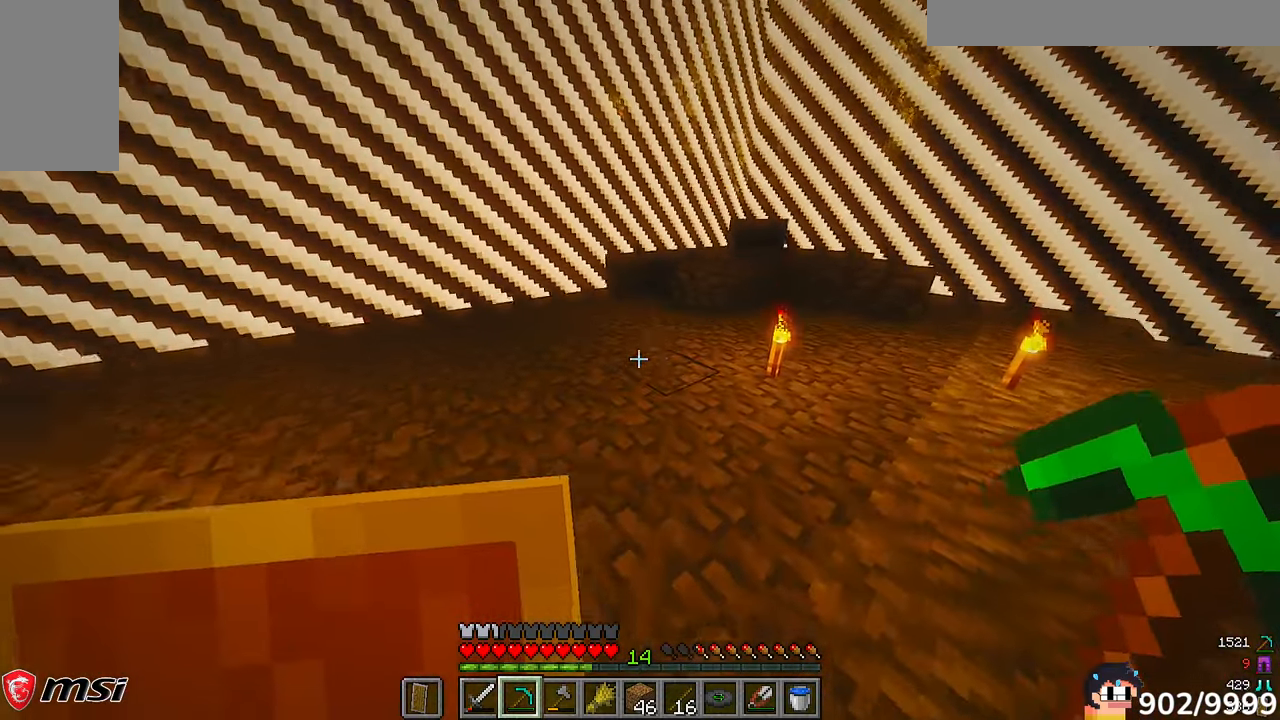
{"keys": ["a", "w"], "mouse": []}
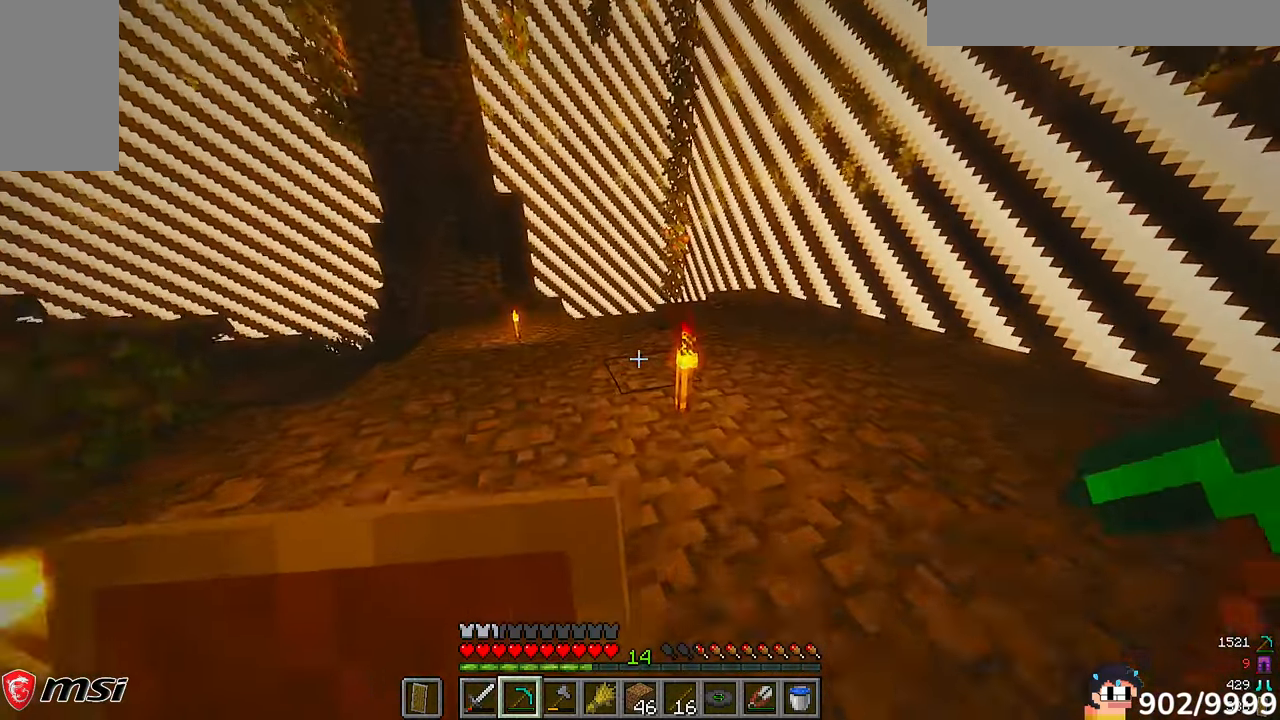
{"keys": ["w"], "mouse": [], "events": [[17, "a", "up"]]}
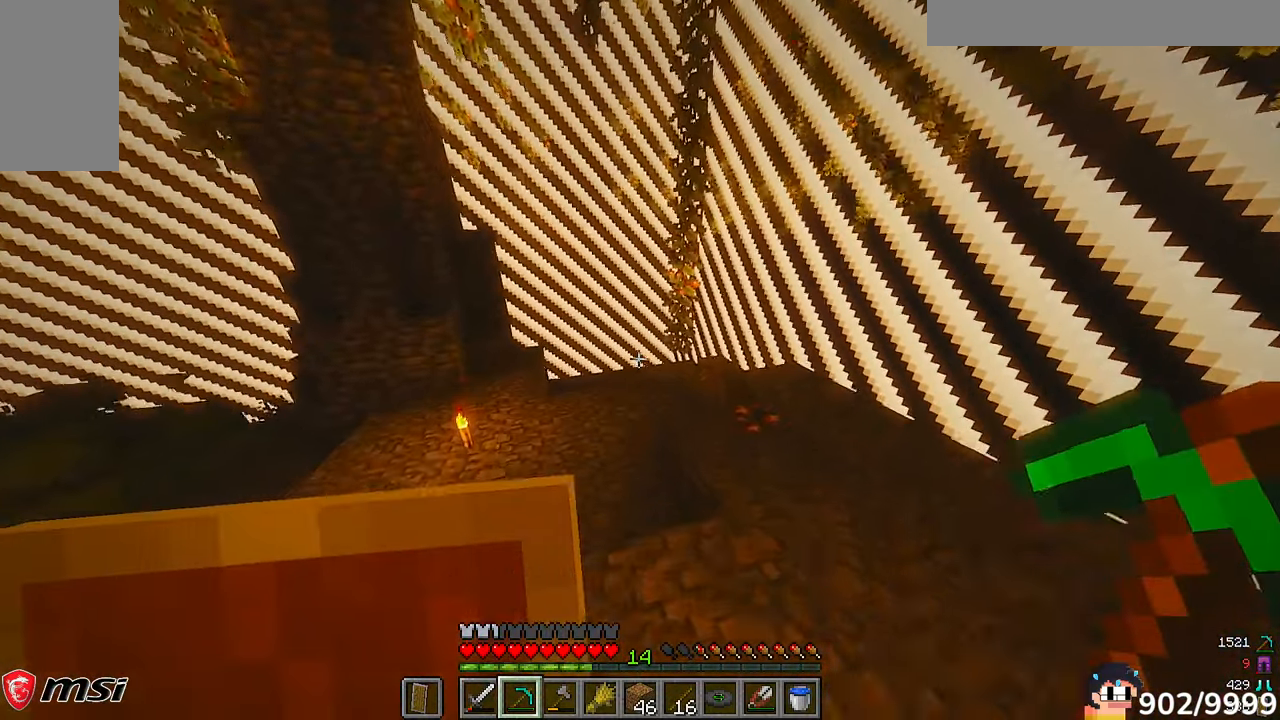
{"keys": ["w"], "mouse": ["left"], "events": [[217, "d", "down"], [317, "mouse_left", "down"], [500, "d", "up"]]}
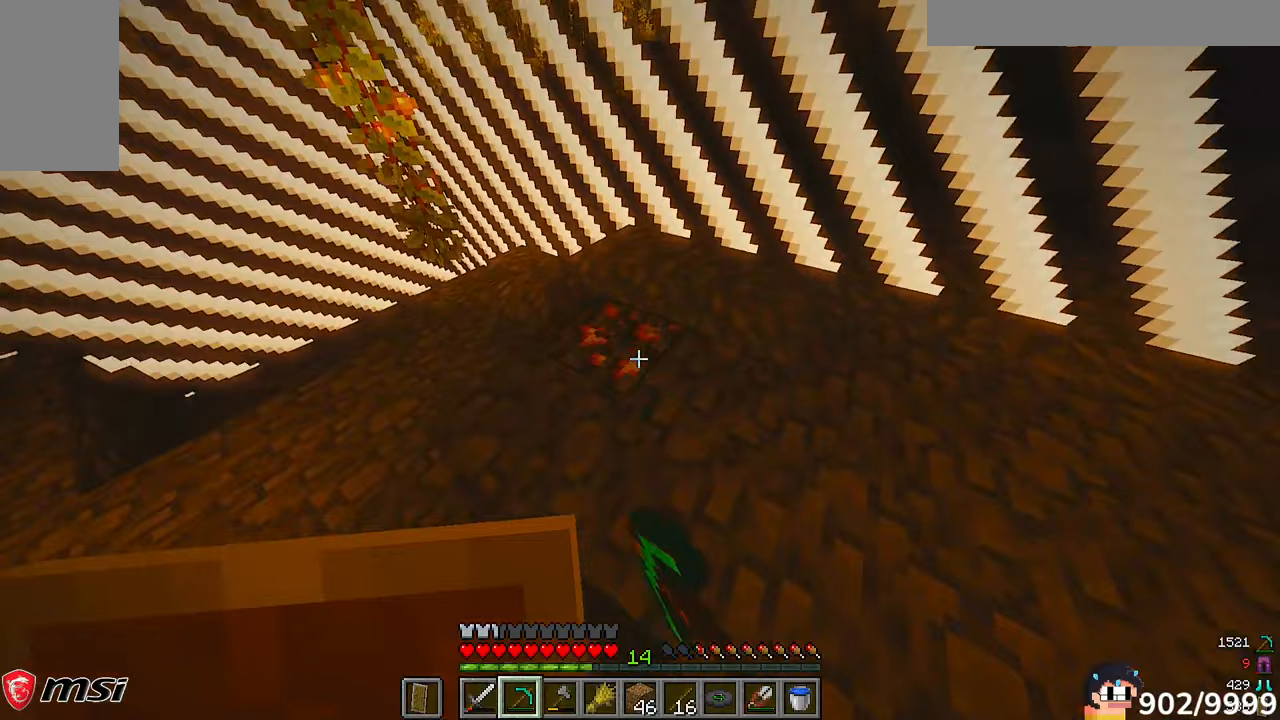
{"keys": [], "mouse": ["left"], "events": [[100, "a", "down"], [283, "a", "up"], [283, "w", "up"]]}
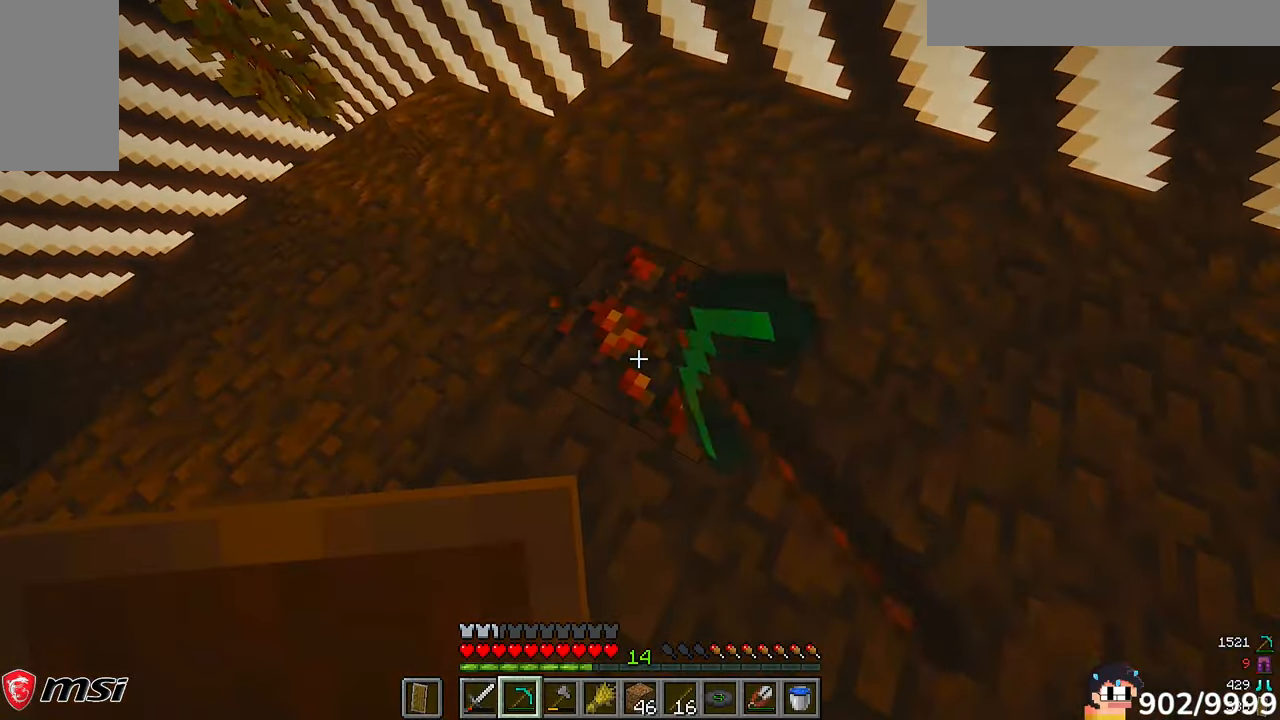
{"keys": [], "mouse": ["left"]}
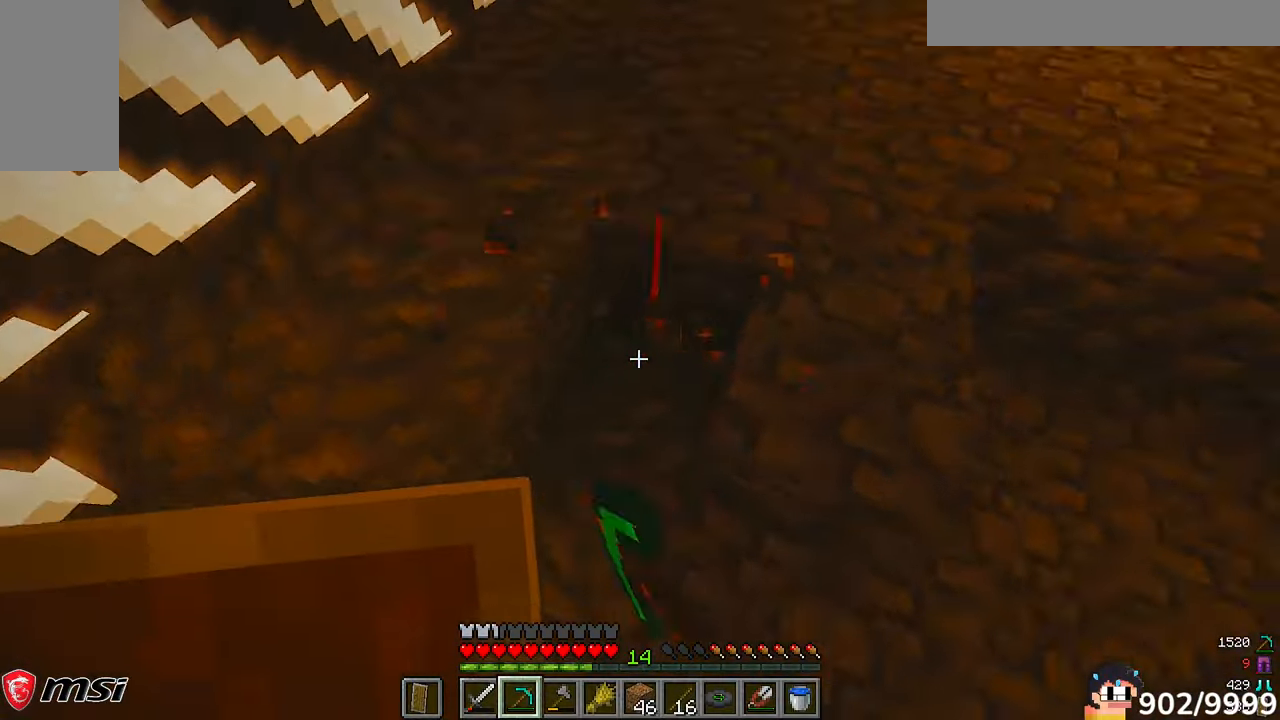
{"keys": ["w"], "mouse": ["left"]}
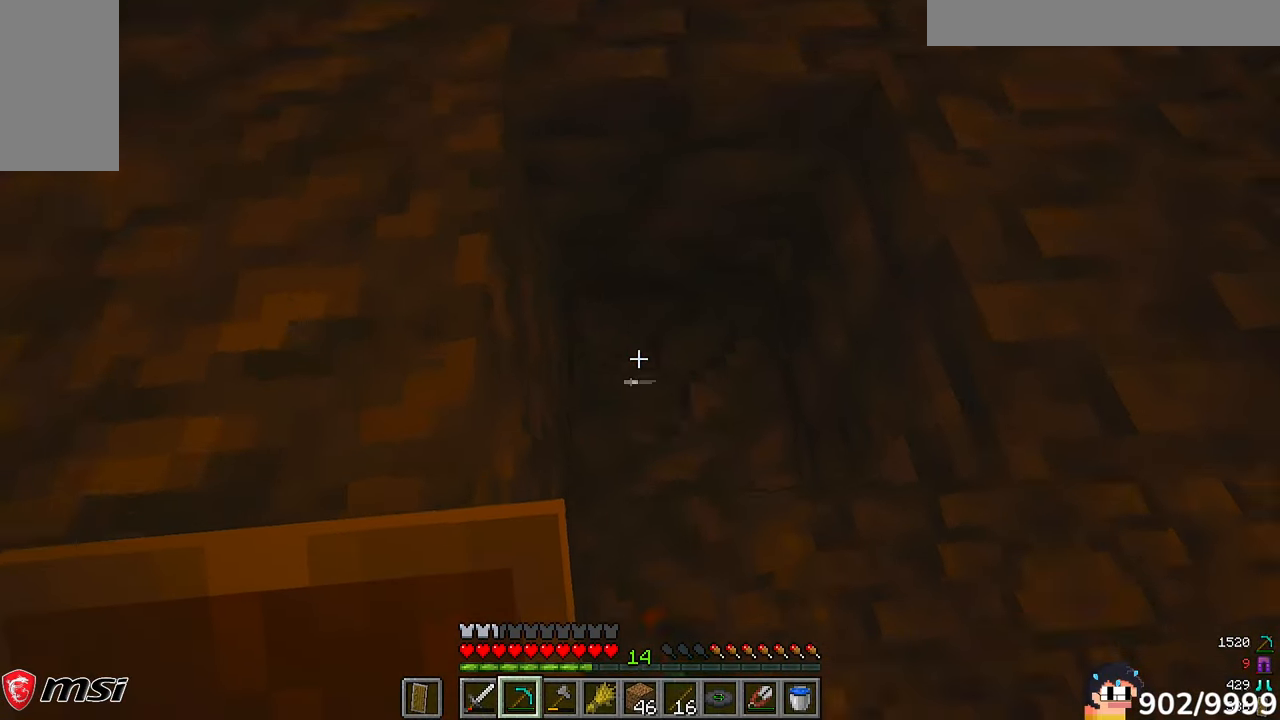
{"keys": ["w"], "mouse": ["left"]}
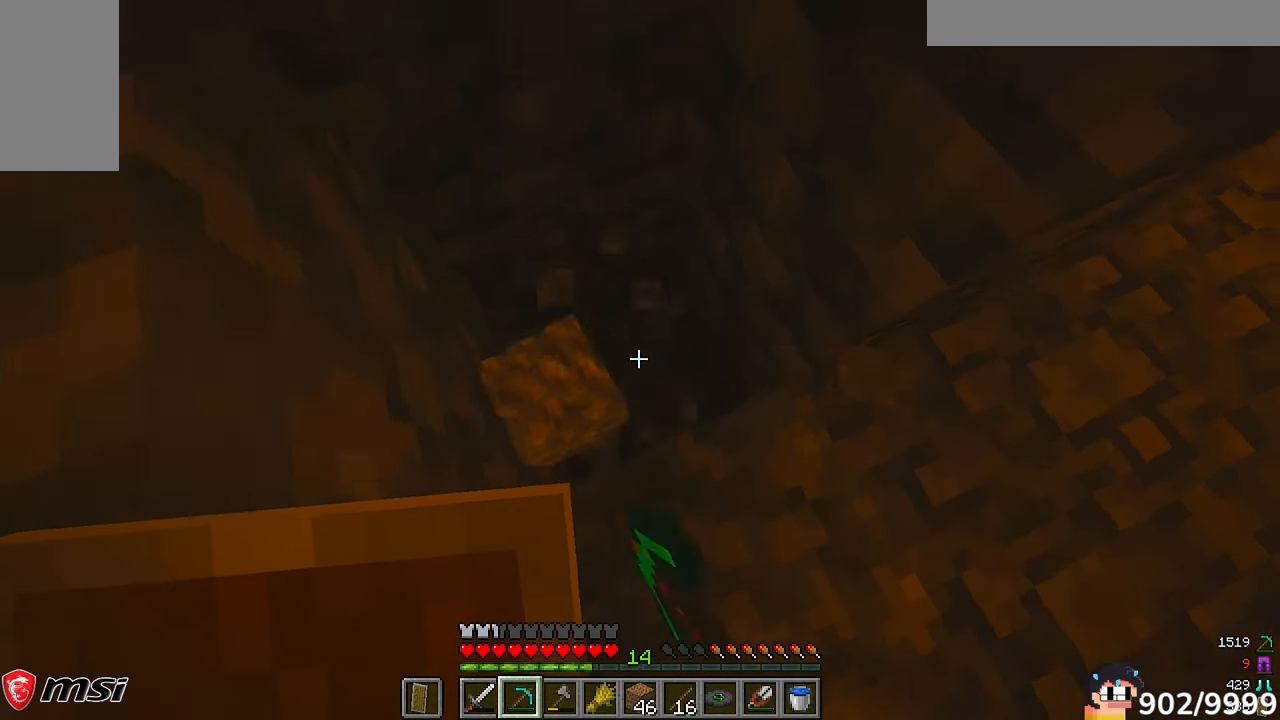
{"keys": ["w"], "mouse": []}
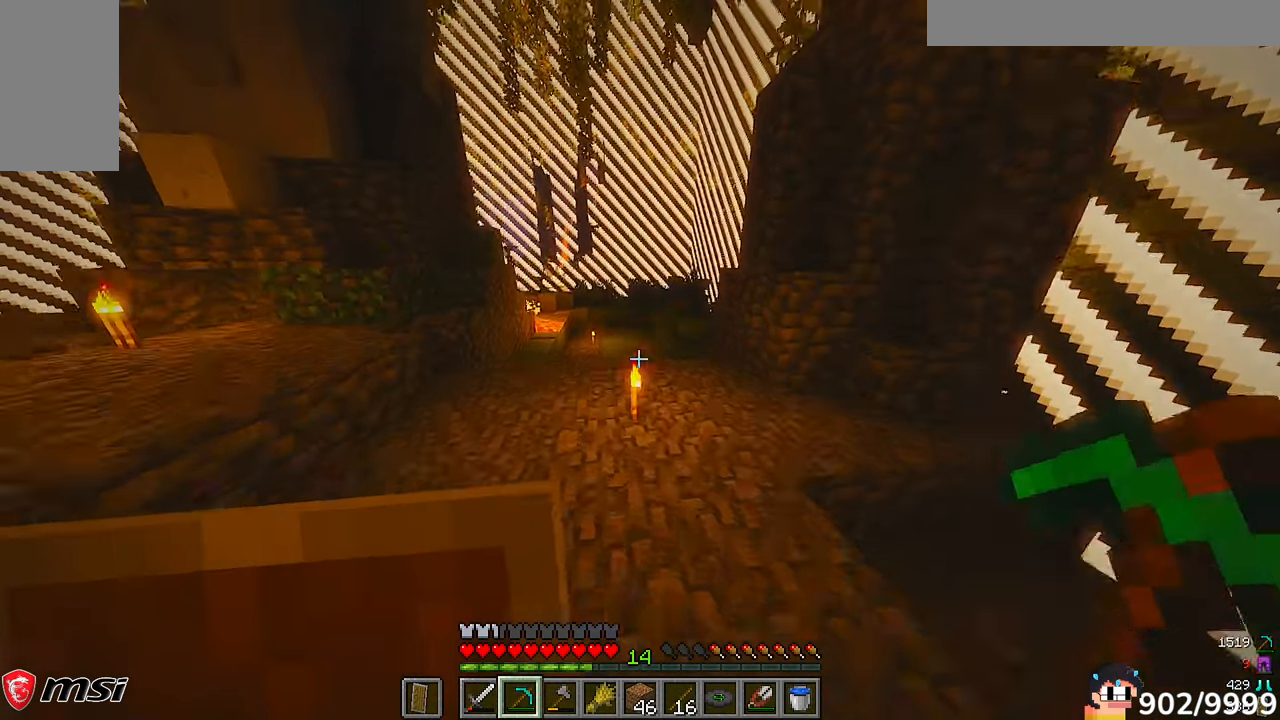
{"keys": ["w"], "mouse": [], "events": []}
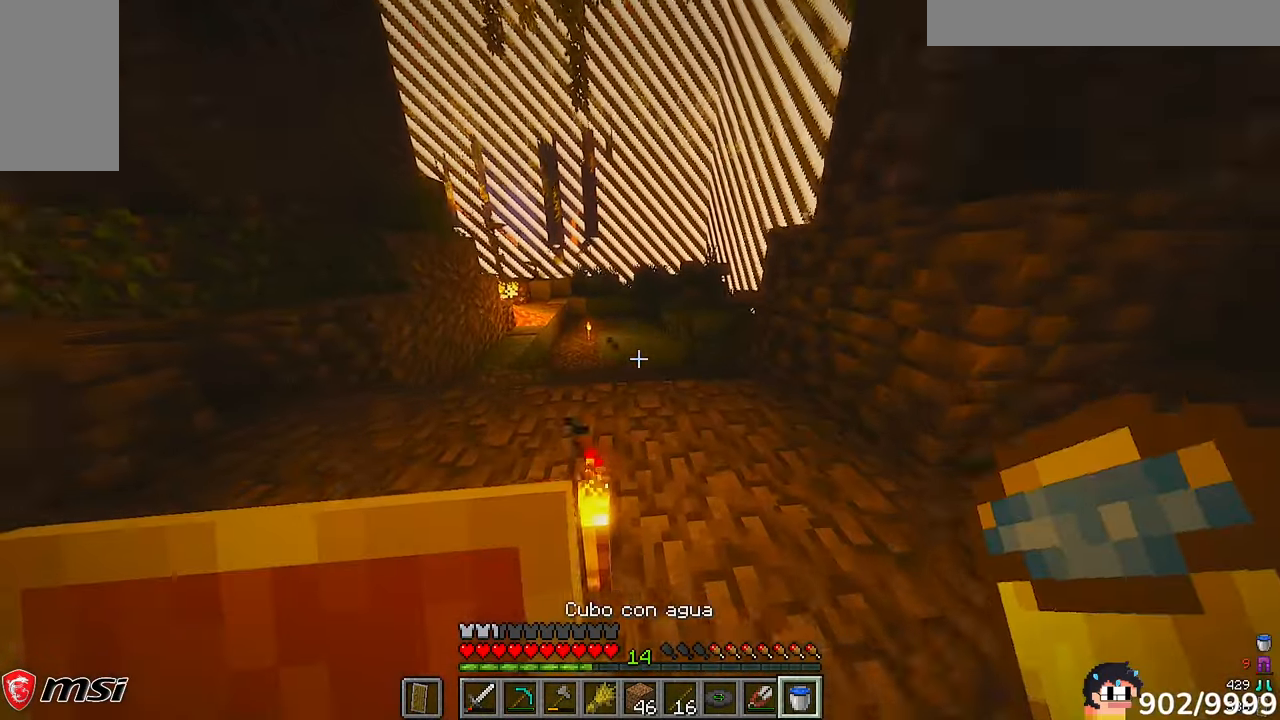
{"keys": ["w"], "mouse": [], "events": []}
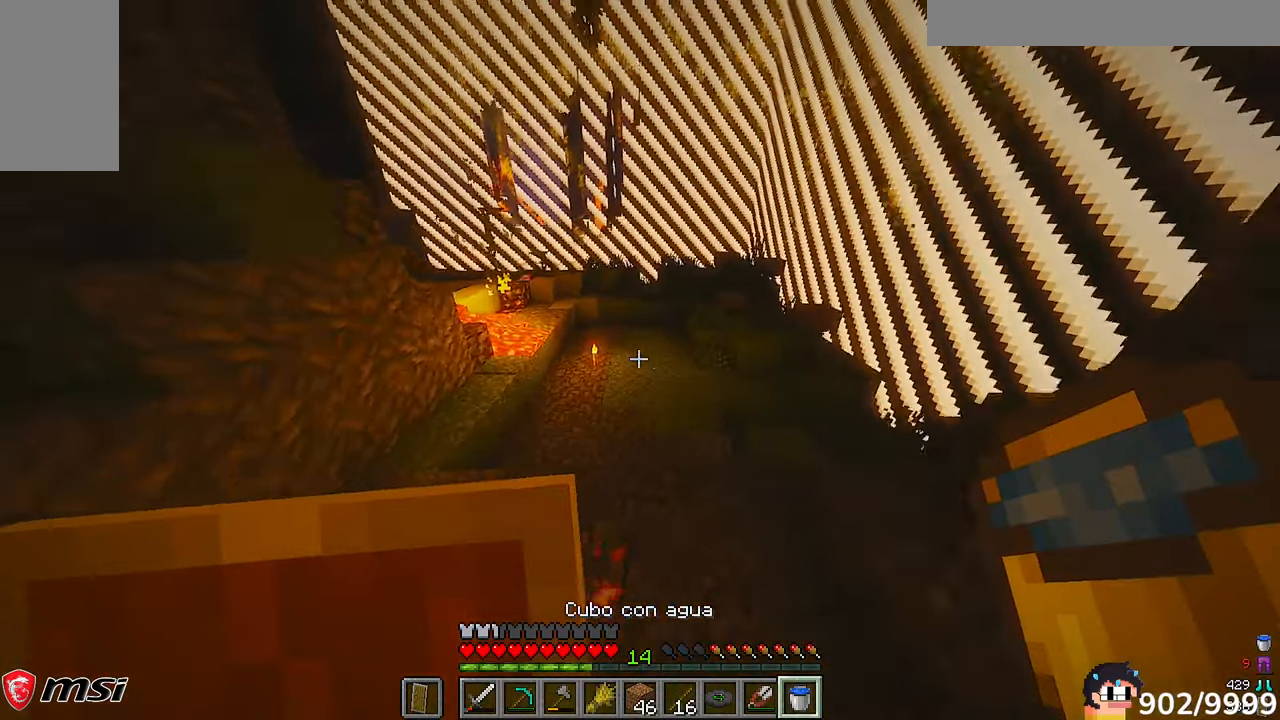
{"keys": ["w"], "mouse": [], "events": []}
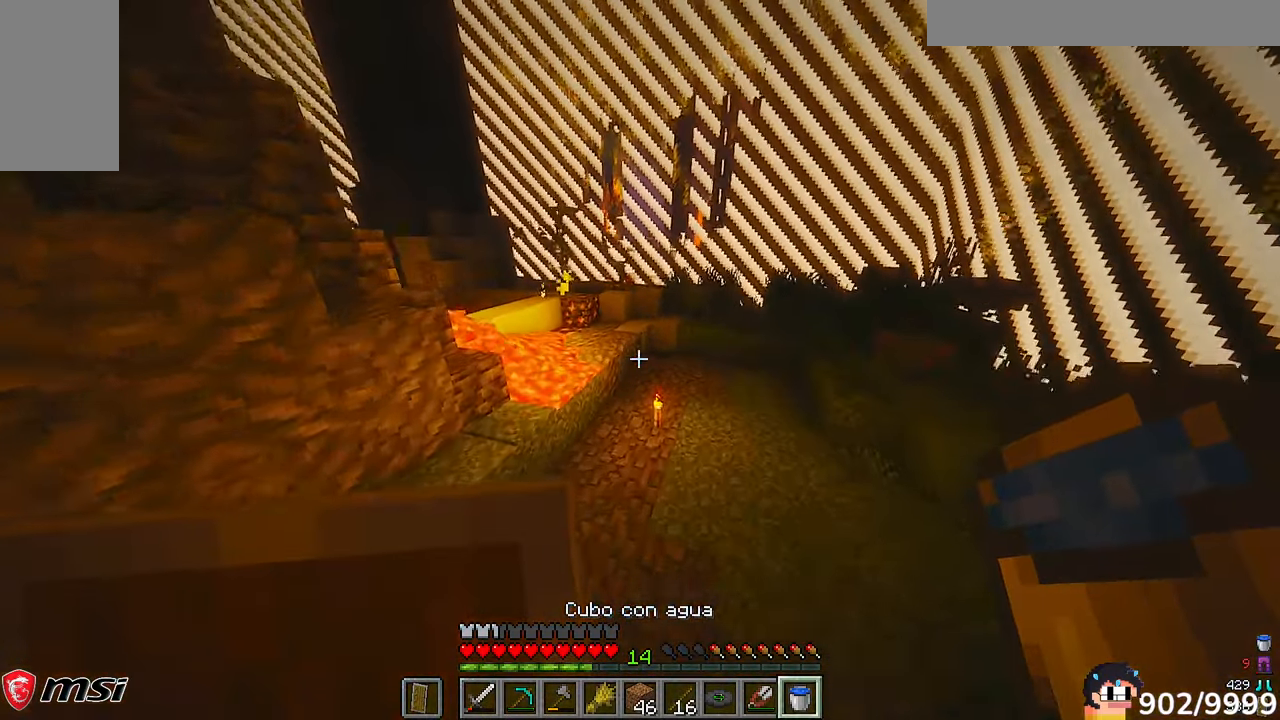
{"keys": ["d", "w"], "mouse": [], "events": [[417, "d", "down"]]}
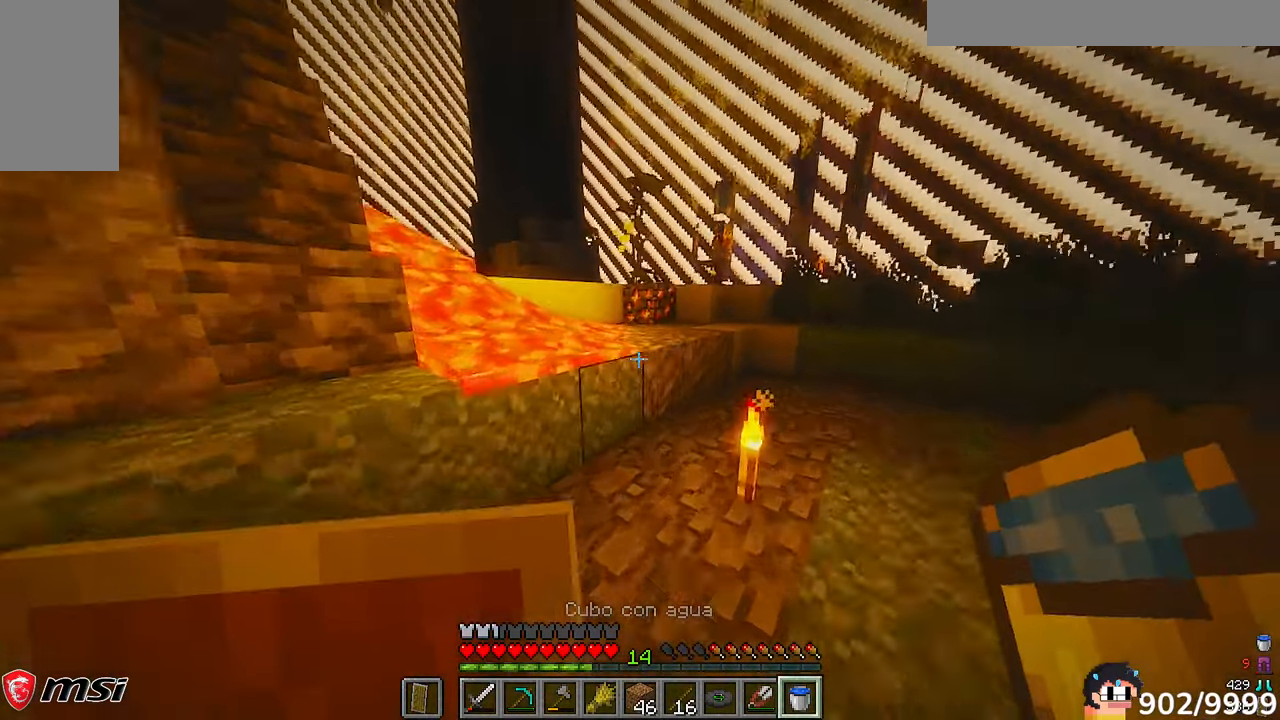
{"keys": ["d", "w"], "mouse": [], "events": []}
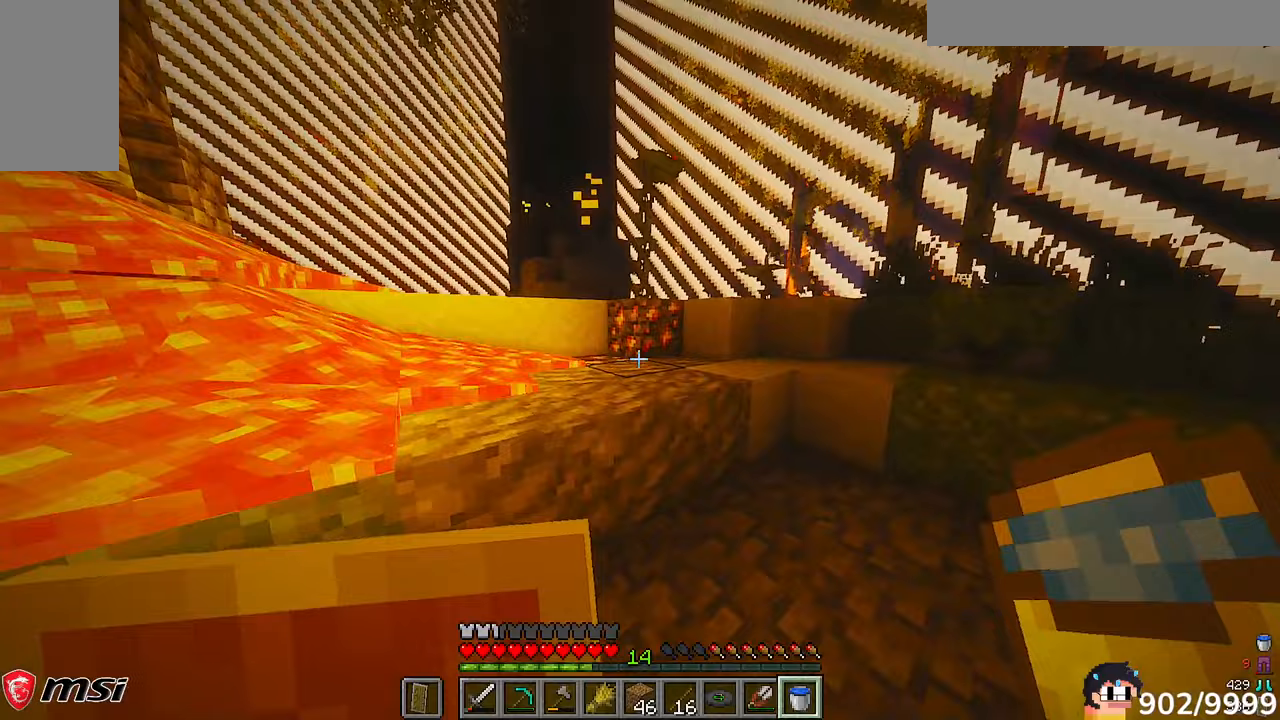
{"keys": ["d", "w"], "mouse": ["left"], "events": [[17, "d", "up"], [317, "d", "down"], [317, "mouse_left", "down"]]}
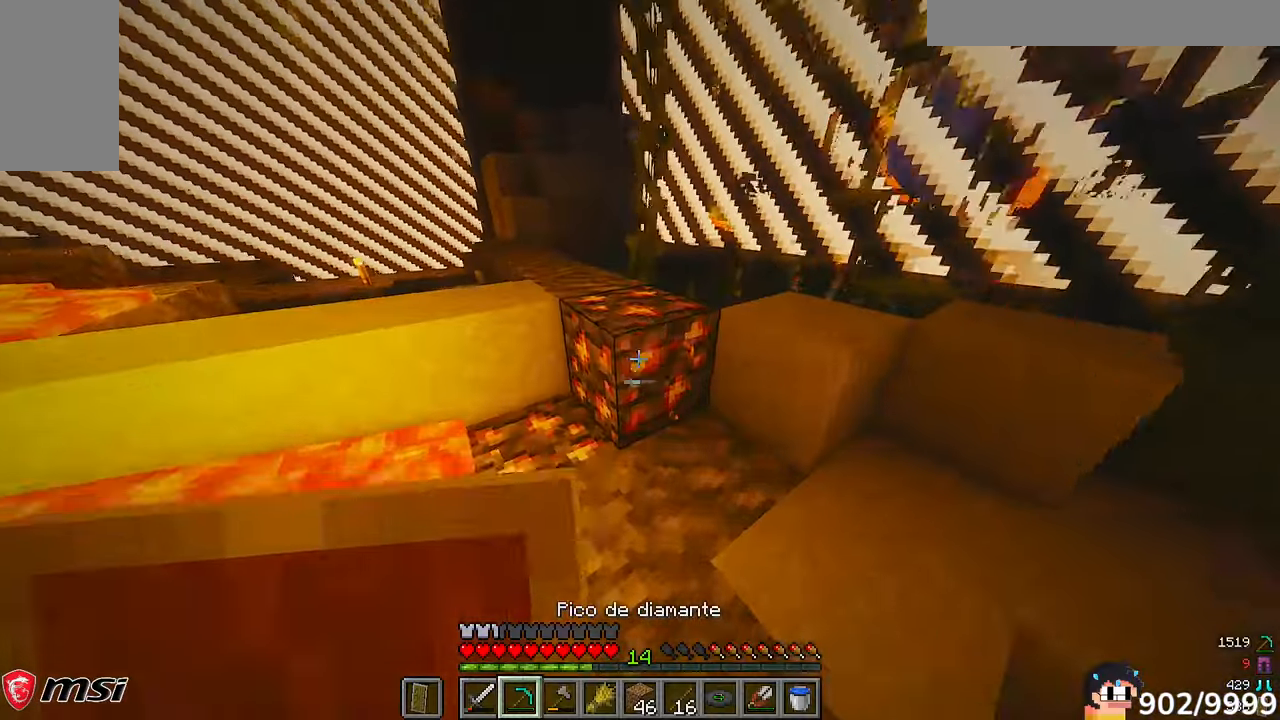
{"keys": ["w"], "mouse": ["left"], "events": [[83, "d", "up"]]}
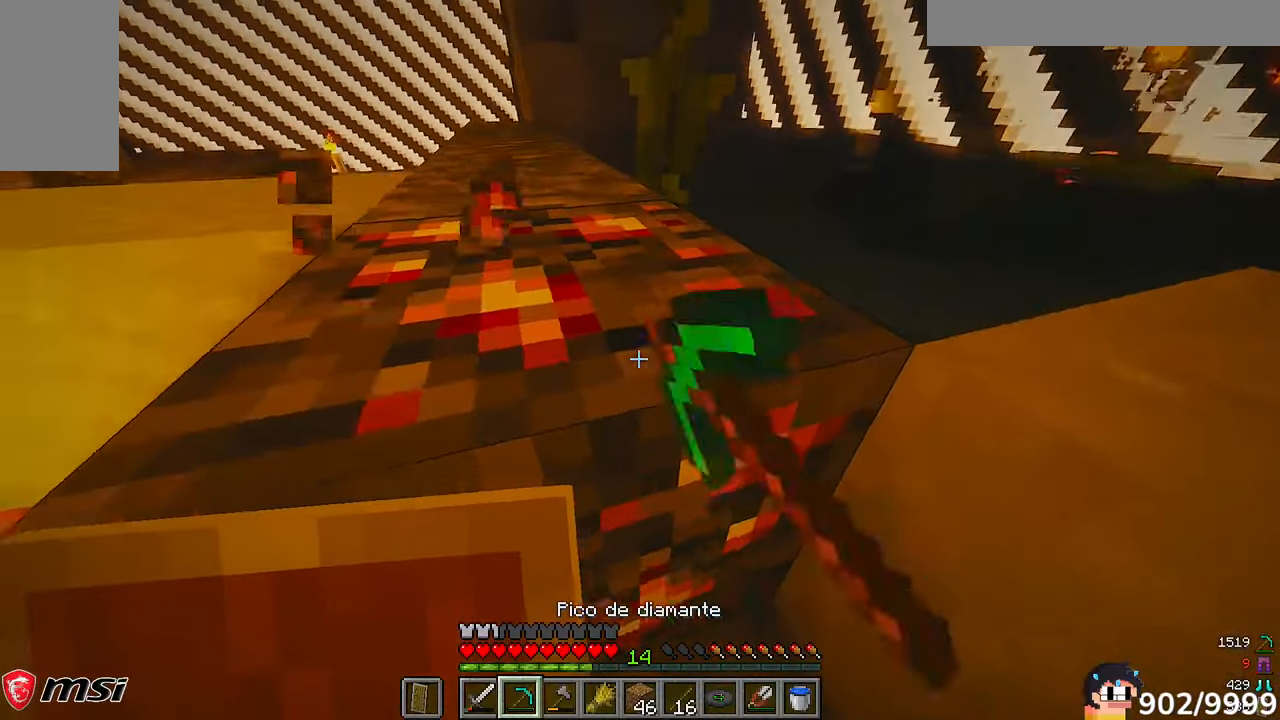
{"keys": ["w"], "mouse": ["left"], "events": []}
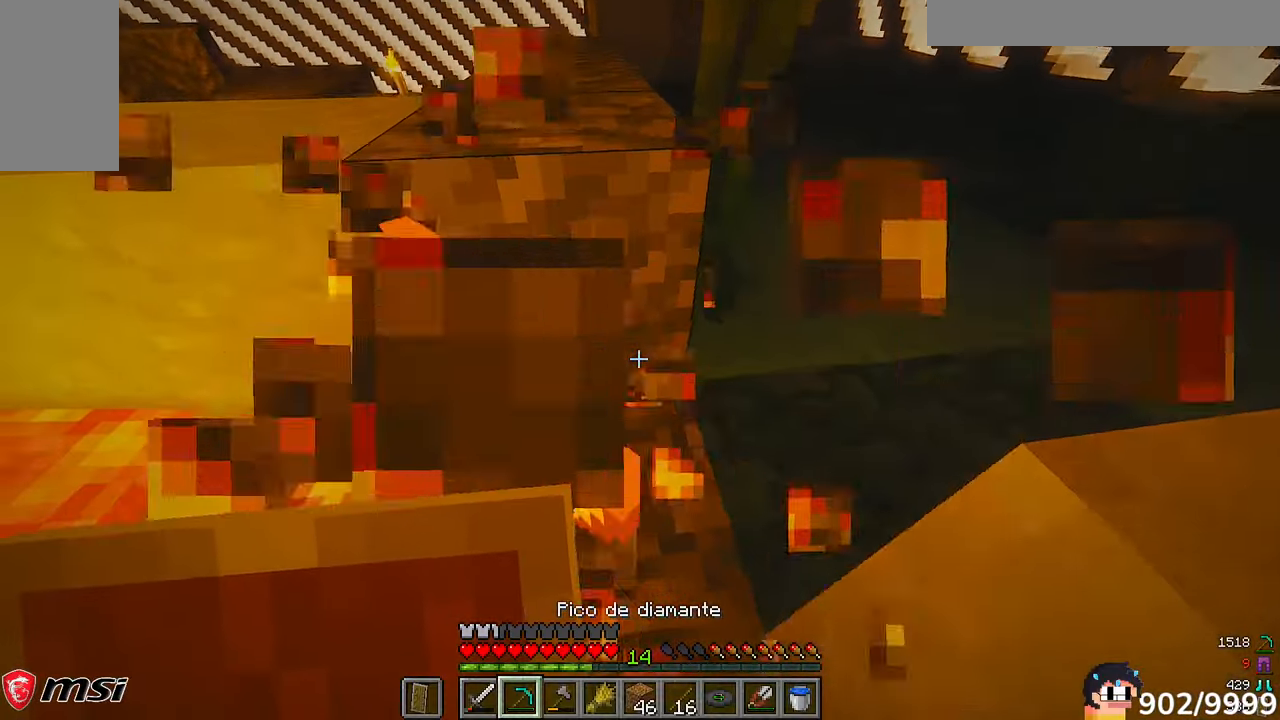
{"keys": [], "mouse": [], "events": [[117, "w", "up"], [217, "mouse_left", "up"]]}
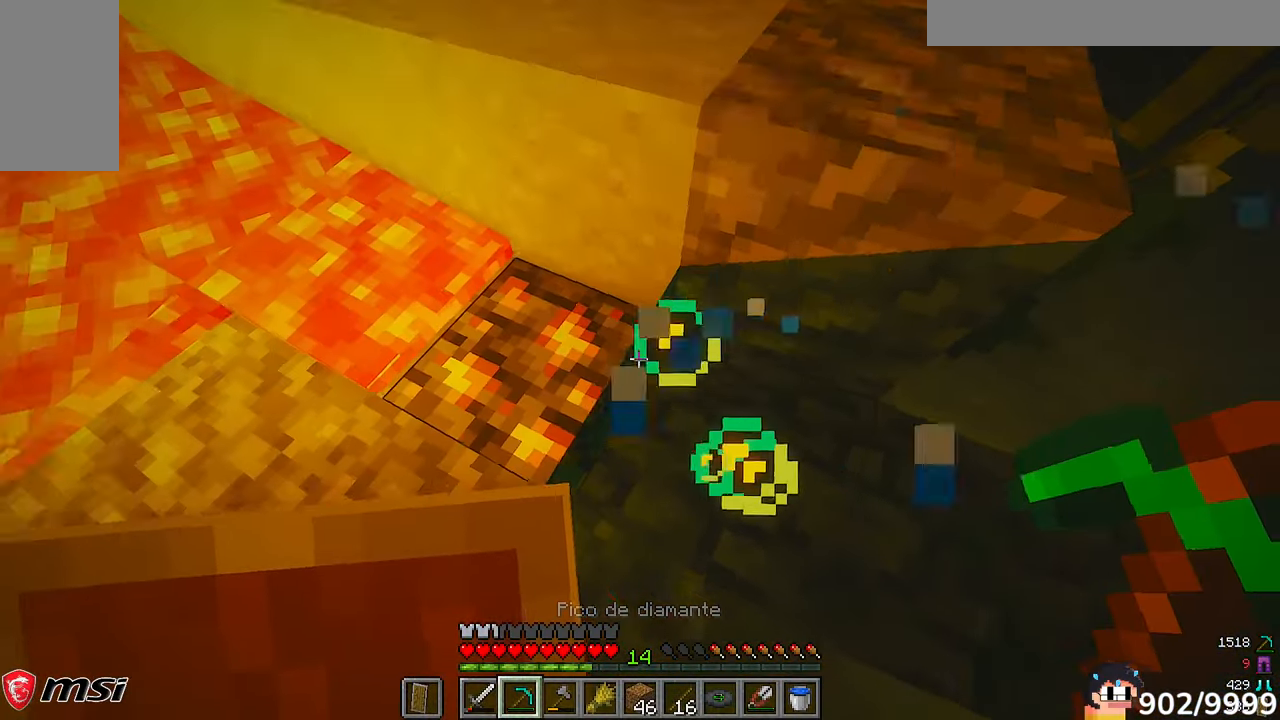
{"keys": ["d", "s"], "mouse": [], "events": [[17, "s", "down"], [283, "d", "down"]]}
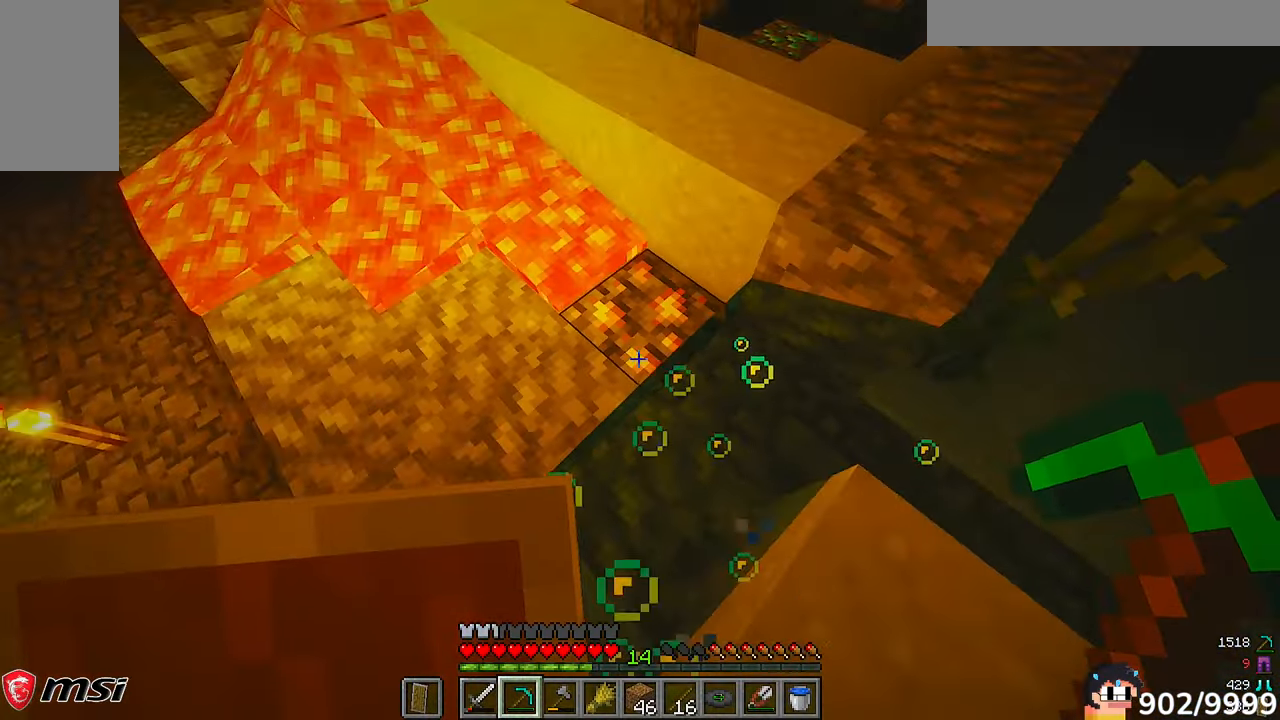
{"keys": ["d", "w"], "mouse": [], "events": [[150, "s", "up"], [250, "w", "down"], [350, "d", "up"], [450, "d", "down"]]}
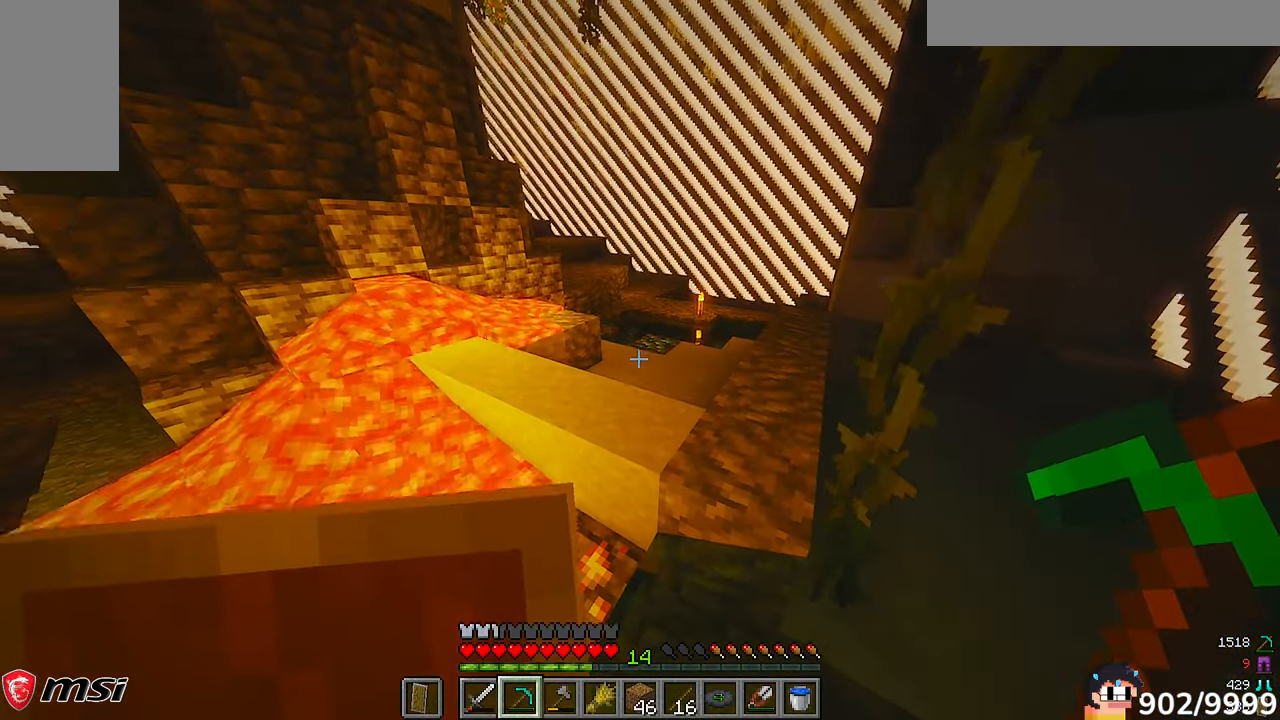
{"keys": ["w"], "mouse": [], "events": [[283, "d", "up"]]}
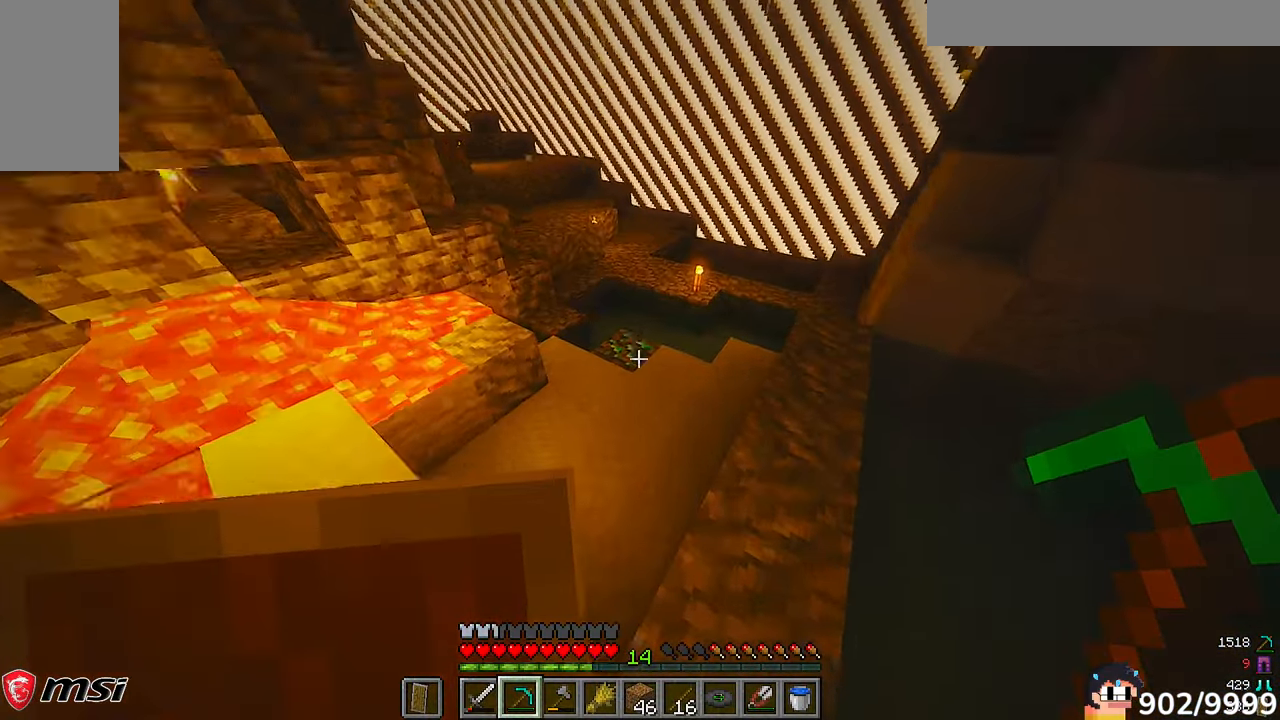
{"keys": ["w"], "mouse": [], "events": []}
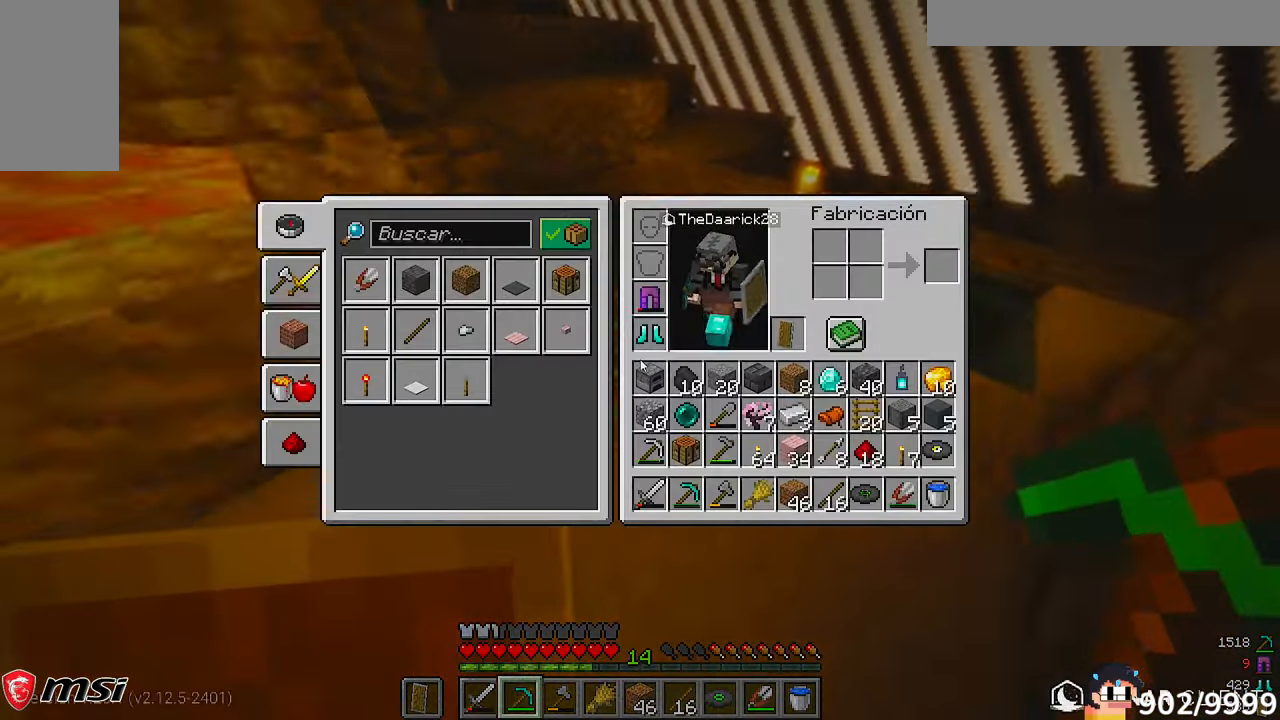
{"keys": [], "mouse": ["left"], "events": [[17, "w", "up"], [383, "mouse_left", "down"]]}